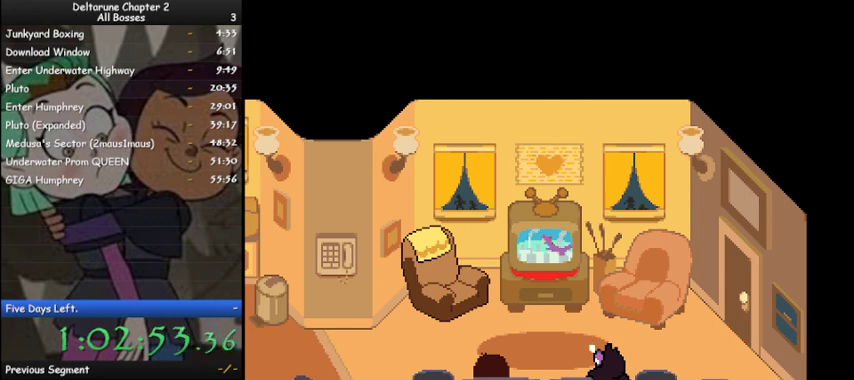
Gameplay with keyboard; each line is a JSON object with the keys held at the frame after it. "events" lists presses ("down") and releases ("up") of "c", "ctrl", "down", "left", "return", "right", "shift", "up", "x" and "z" between this image and that frame as [ms after this image, input, new state], when the widget could be followed in between. No other keys are recorded. Mouse input is not recorded.
{"keys": ["ctrl", "shift"], "events": [[67, "z", "up"], [167, "z", "down"], [233, "z", "up"], [367, "z", "down"], [467, "z", "up"]]}
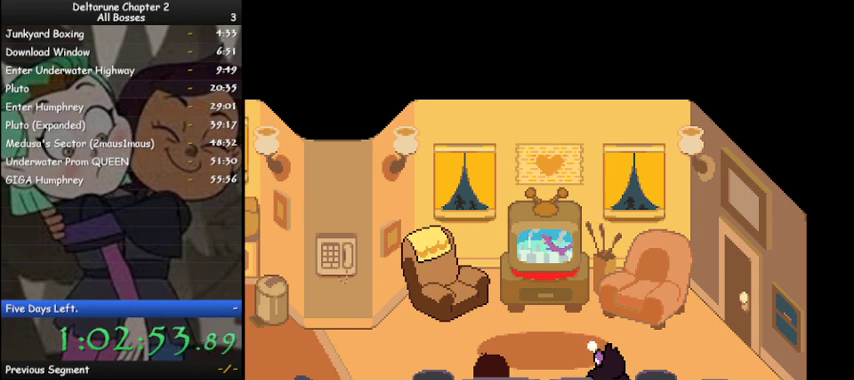
{"keys": ["ctrl", "shift", "z"], "events": [[100, "z", "down"], [200, "z", "up"], [300, "z", "down"], [367, "z", "up"], [467, "z", "down"]]}
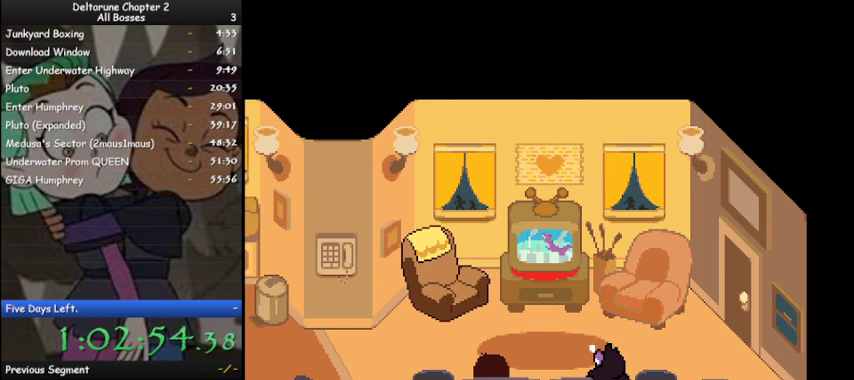
{"keys": ["ctrl", "shift"], "events": [[67, "z", "up"], [200, "z", "down"], [267, "z", "up"], [433, "z", "down"], [500, "z", "up"]]}
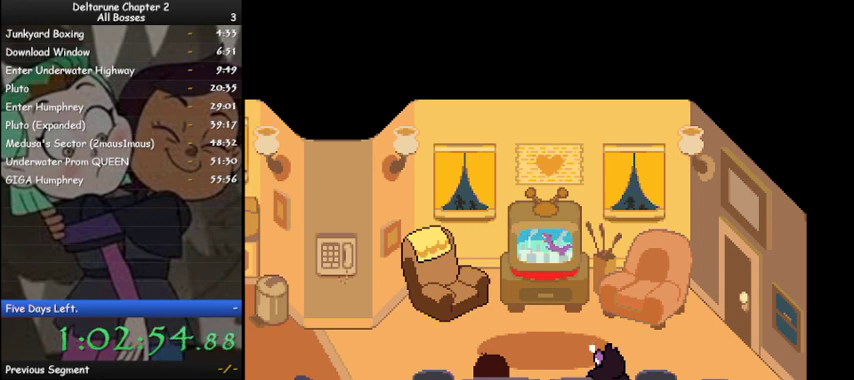
{"keys": ["ctrl", "shift", "z"], "events": [[67, "z", "down"], [167, "z", "up"], [267, "z", "down"], [400, "z", "up"], [500, "z", "down"]]}
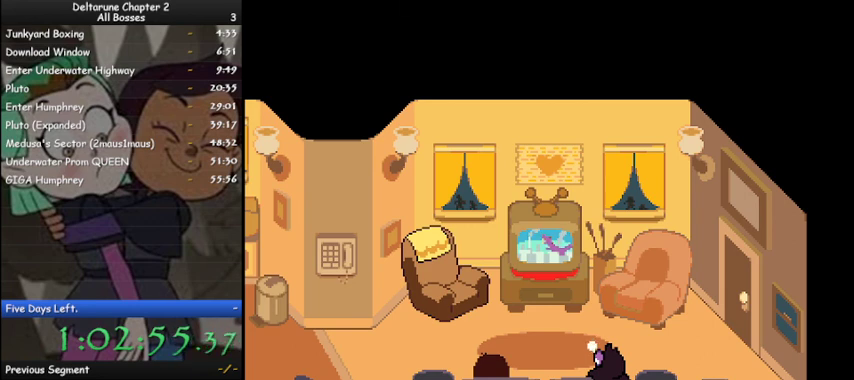
{"keys": ["ctrl", "shift", "z"], "events": [[100, "z", "up"], [200, "z", "down"], [233, "z", "up"], [333, "z", "down"], [367, "z", "up"], [467, "z", "down"]]}
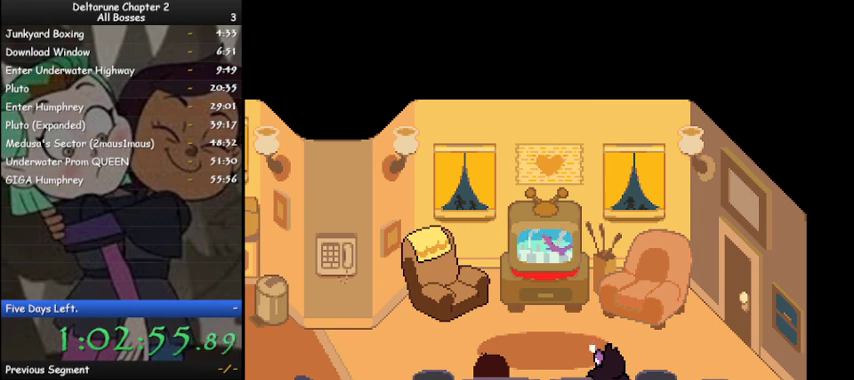
{"keys": ["ctrl", "shift", "z"], "events": [[33, "z", "up"], [100, "z", "down"], [267, "z", "up"], [300, "z", "down"], [400, "z", "up"], [433, "z", "down"]]}
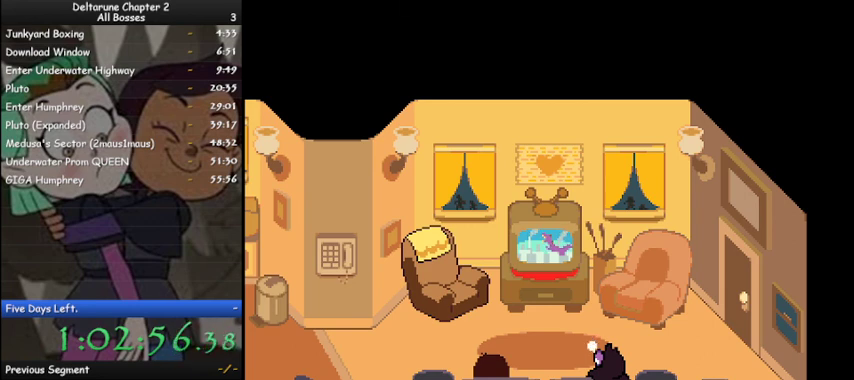
{"keys": ["ctrl", "shift"], "events": [[33, "z", "up"], [133, "z", "down"], [167, "ctrl", "up"], [233, "ctrl", "down"], [233, "z", "up"], [300, "z", "down"], [400, "z", "up"]]}
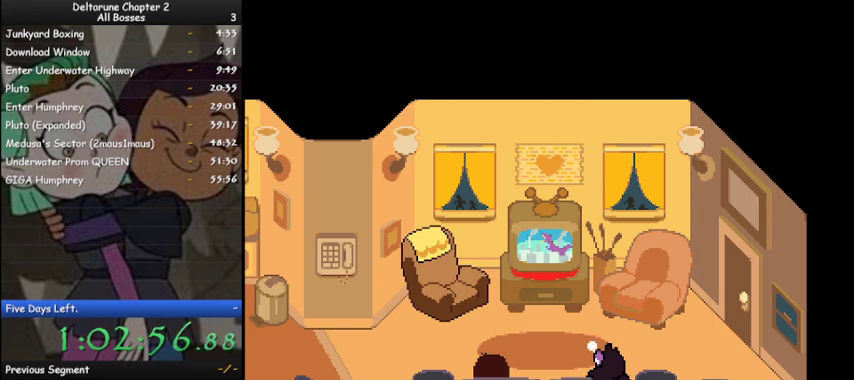
{"keys": ["ctrl", "shift"], "events": [[33, "z", "down"], [100, "z", "up"], [200, "z", "down"], [267, "z", "up"], [367, "z", "down"], [467, "z", "up"]]}
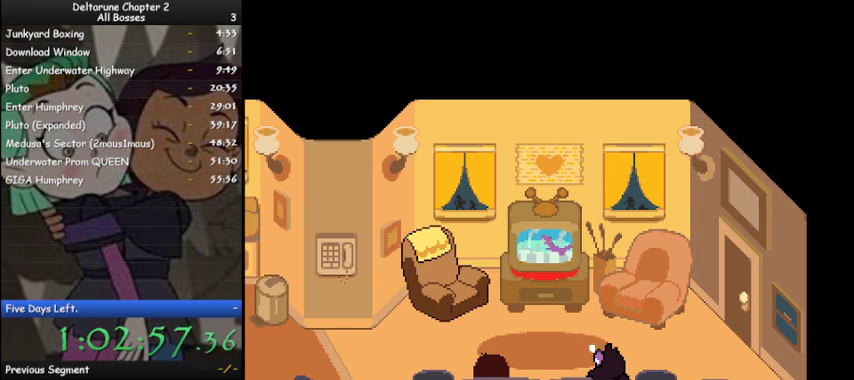
{"keys": ["ctrl", "shift", "z"], "events": [[67, "z", "down"], [167, "z", "up"], [267, "z", "down"], [333, "z", "up"], [500, "z", "down"]]}
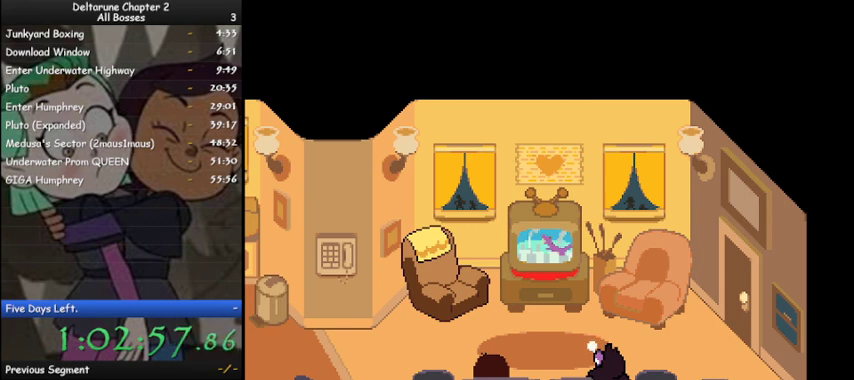
{"keys": ["ctrl", "shift"], "events": [[33, "z", "up"], [167, "z", "down"], [267, "z", "up"], [367, "z", "down"], [467, "z", "up"]]}
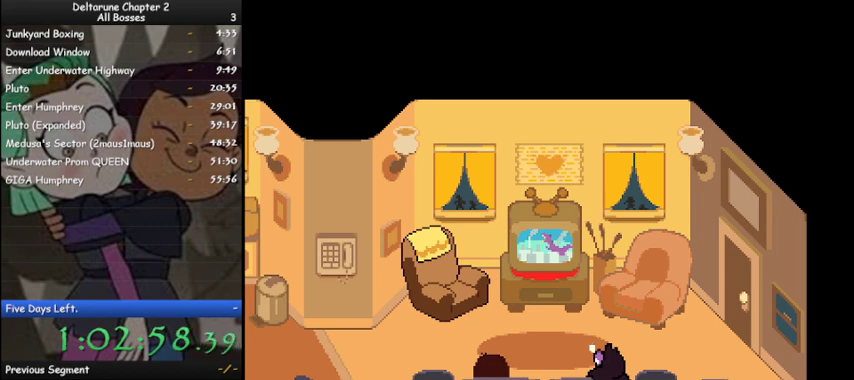
{"keys": ["ctrl", "shift"], "events": [[100, "z", "down"], [200, "z", "up"], [333, "z", "down"], [367, "z", "up"]]}
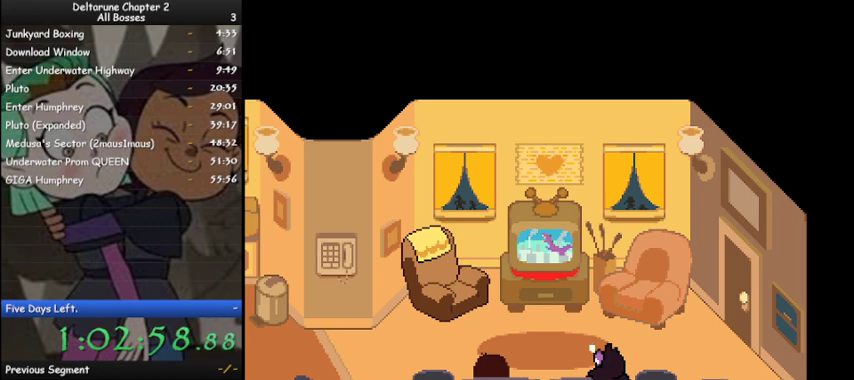
{"keys": ["ctrl", "shift", "z"], "events": [[33, "z", "down"], [100, "z", "up"], [200, "z", "down"], [300, "z", "up"], [433, "z", "down"]]}
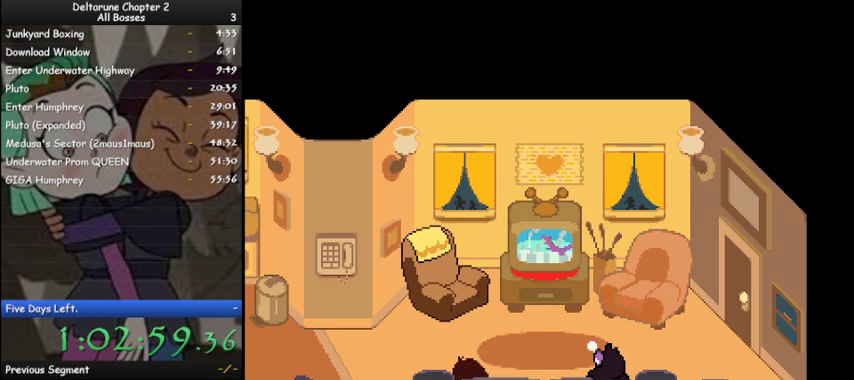
{"keys": ["ctrl", "shift"], "events": [[33, "z", "up"], [133, "z", "down"], [233, "z", "up"], [367, "z", "down"], [400, "z", "up"]]}
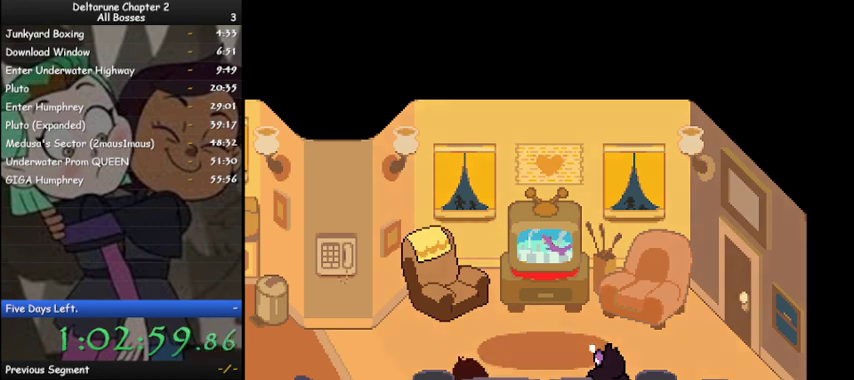
{"keys": ["ctrl", "shift", "z"], "events": [[33, "z", "down"], [133, "z", "up"], [267, "z", "down"], [400, "z", "up"], [467, "z", "down"]]}
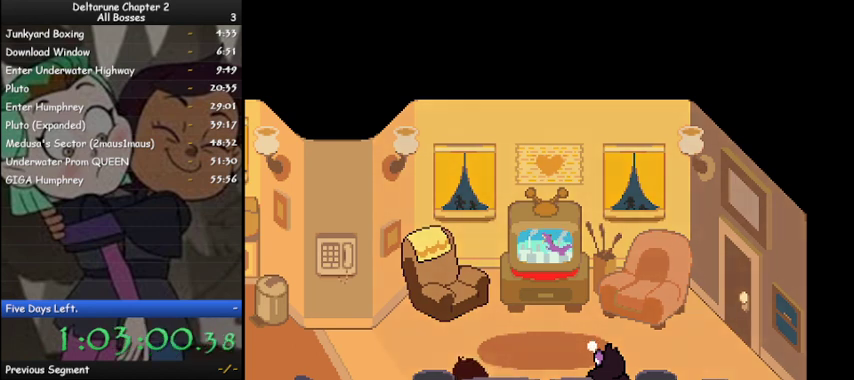
{"keys": ["ctrl", "shift"], "events": [[67, "z", "up"], [200, "z", "down"], [267, "z", "up"], [400, "z", "down"], [500, "z", "up"]]}
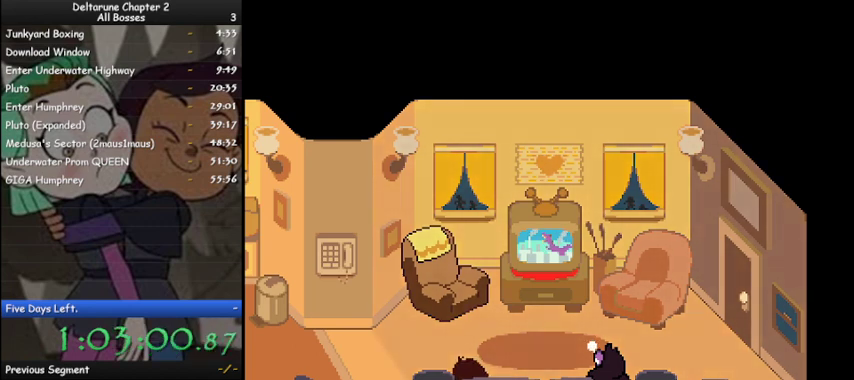
{"keys": ["ctrl", "shift", "z"], "events": [[67, "z", "down"], [167, "z", "up"], [267, "z", "down"], [367, "z", "up"], [500, "z", "down"]]}
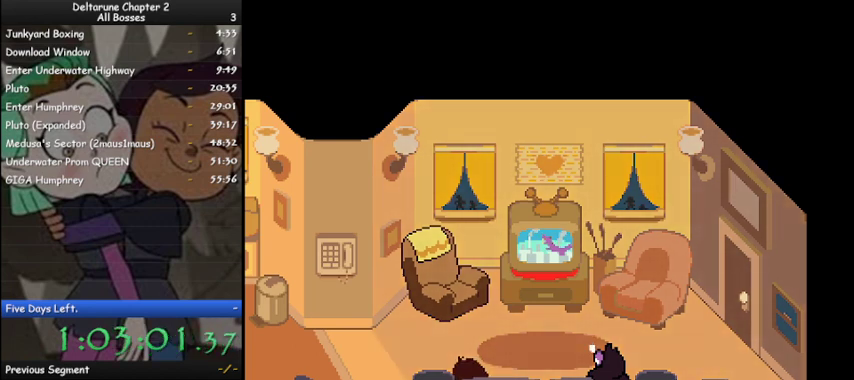
{"keys": ["ctrl", "shift"], "events": [[33, "z", "up"], [133, "z", "down"], [233, "z", "up"]]}
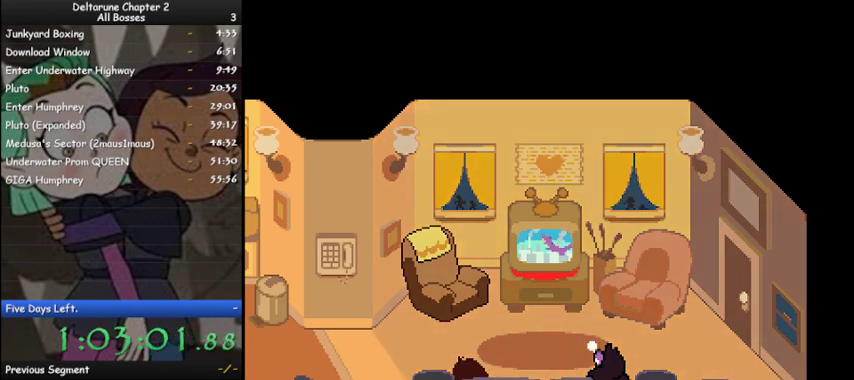
{"keys": ["ctrl", "shift"], "events": [[67, "z", "down"], [167, "z", "up"], [300, "z", "down"], [333, "z", "up"]]}
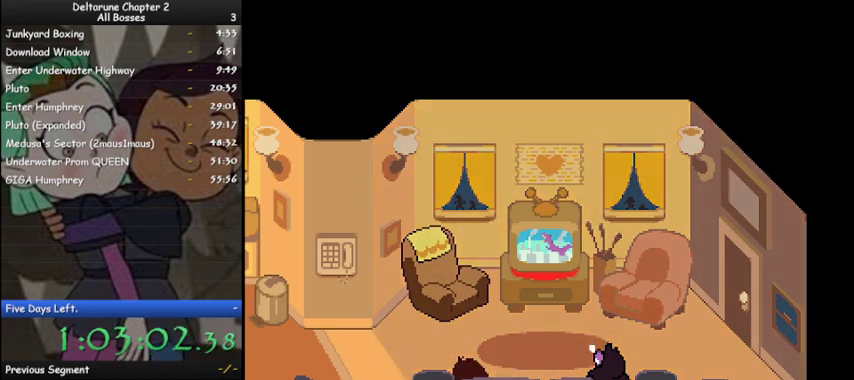
{"keys": ["ctrl", "shift"], "events": [[167, "z", "down"], [267, "z", "up"]]}
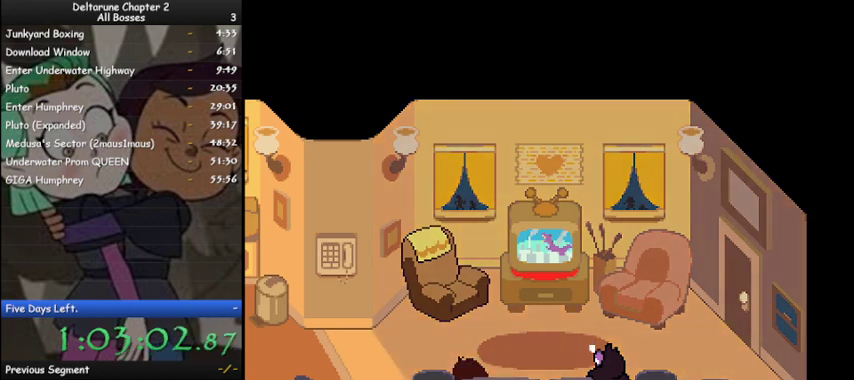
{"keys": ["ctrl", "shift"], "events": [[133, "z", "down"], [233, "z", "up"], [367, "z", "down"], [467, "z", "up"]]}
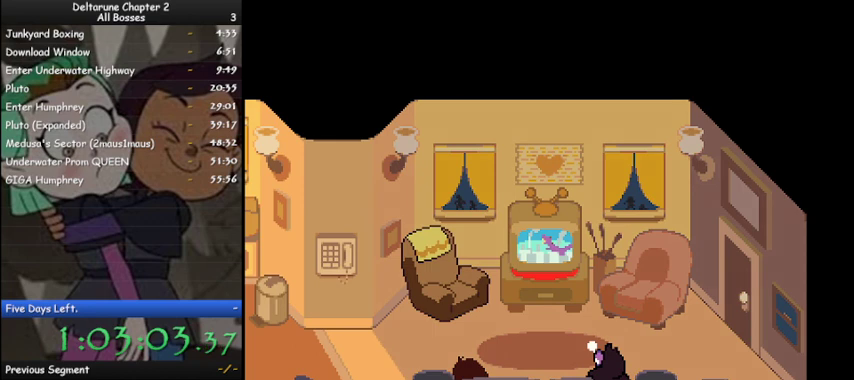
{"keys": ["ctrl", "shift", "z"], "events": [[67, "z", "down"], [167, "z", "up"], [300, "z", "down"], [400, "z", "up"], [500, "z", "down"]]}
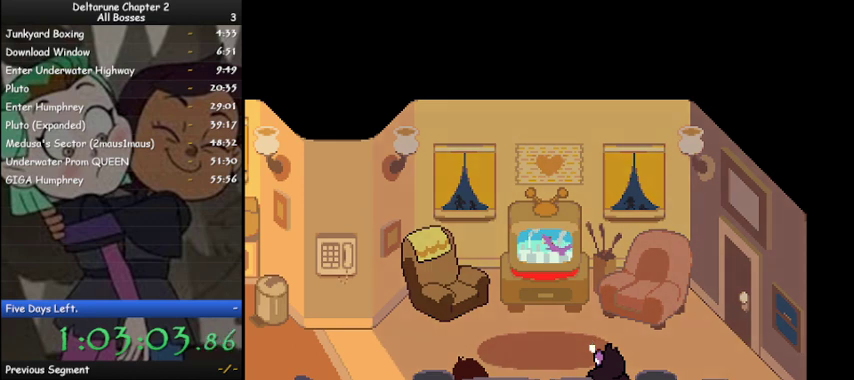
{"keys": ["ctrl", "shift"], "events": [[67, "z", "up"], [400, "z", "down"], [467, "z", "up"]]}
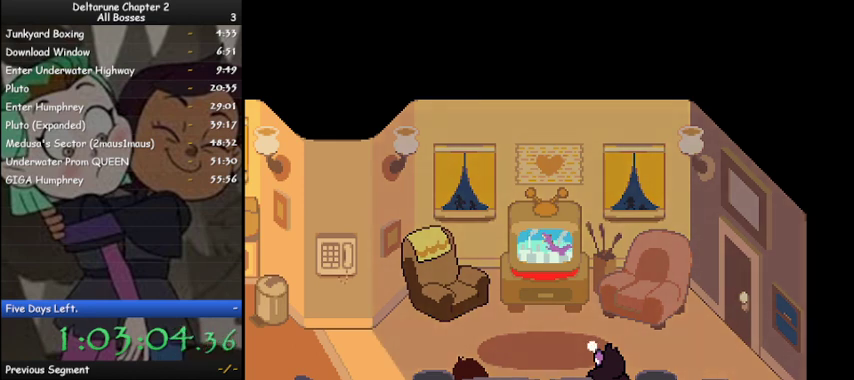
{"keys": ["ctrl", "shift", "z"], "events": [[100, "z", "down"], [200, "z", "up"], [267, "z", "down"], [367, "z", "up"], [467, "z", "down"]]}
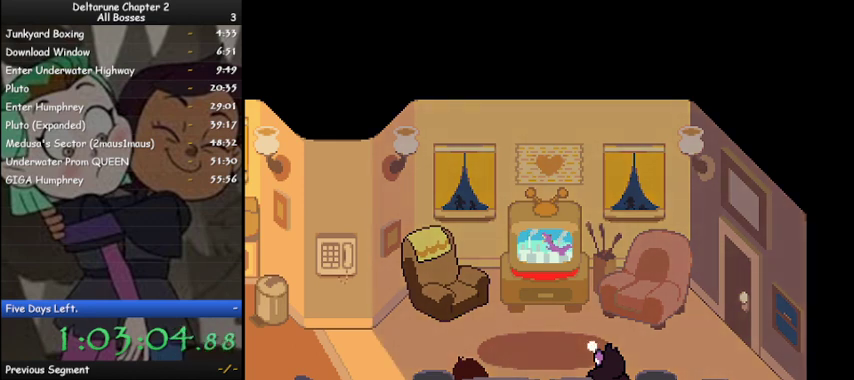
{"keys": ["ctrl", "shift"], "events": [[100, "z", "up"], [200, "z", "down"], [300, "z", "up"], [400, "z", "down"], [500, "z", "up"]]}
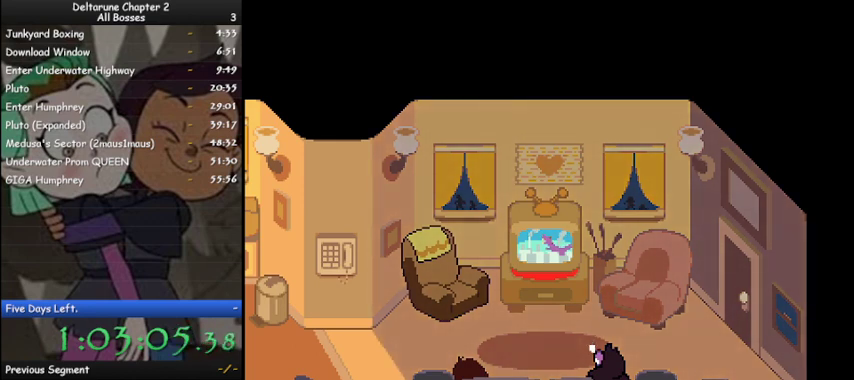
{"keys": ["ctrl", "shift"], "events": [[67, "z", "down"], [133, "z", "up"], [233, "z", "down"], [300, "z", "up"], [400, "z", "down"], [500, "z", "up"]]}
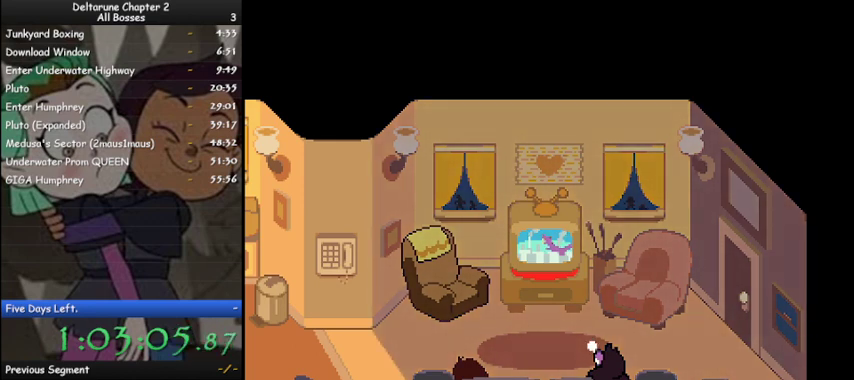
{"keys": ["ctrl", "shift", "z"], "events": [[100, "z", "down"], [200, "z", "up"], [467, "z", "down"]]}
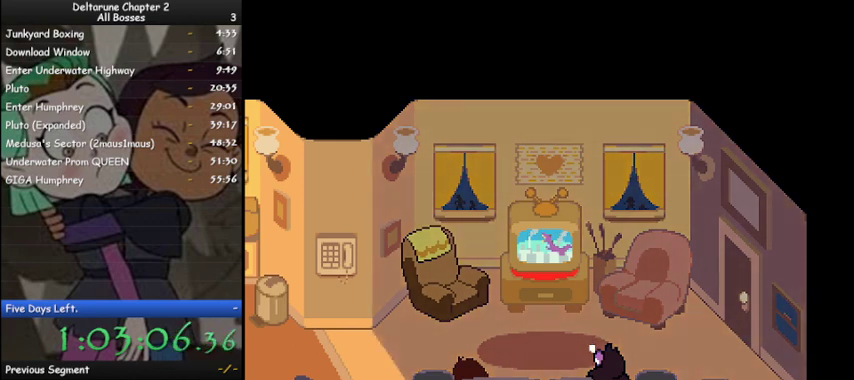
{"keys": ["ctrl", "shift"], "events": [[67, "z", "up"], [167, "z", "down"], [233, "z", "up"], [333, "z", "down"], [433, "z", "up"]]}
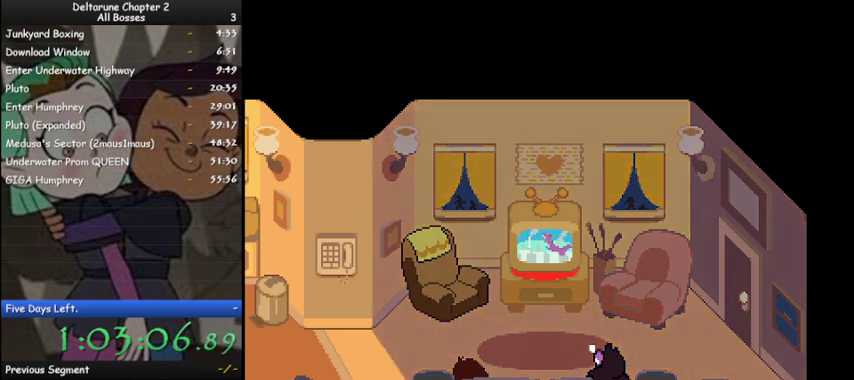
{"keys": ["ctrl", "shift", "z"], "events": [[67, "z", "down"], [133, "z", "up"], [267, "z", "down"], [367, "z", "up"], [467, "z", "down"]]}